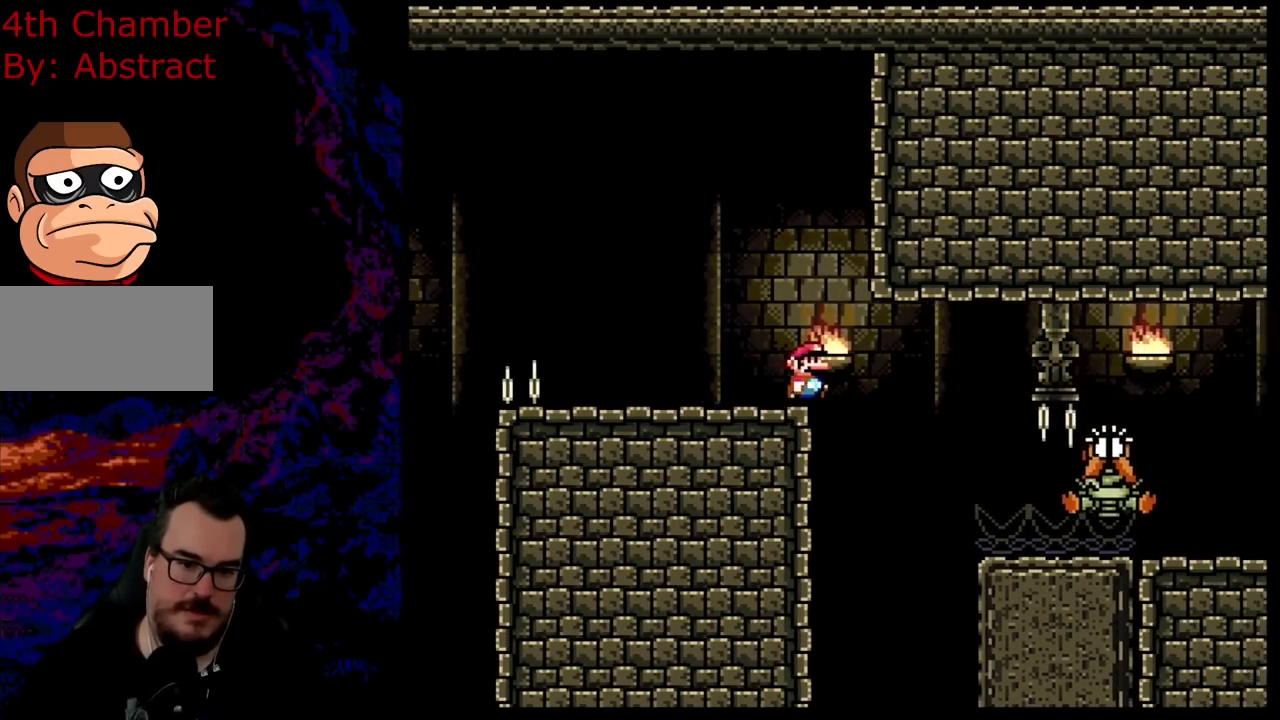
Gameplay with a controller (Nintendo layout); each line is a JSON object with the inputs held at the frame after it. "events" lists button and stick changes between this image and that frame as [ms after this image, input, new state], when the widget could be followed in between. Not read: L3 R3.
{"buttons": ["B", "Y", "DPAD_RIGHT"], "events": []}
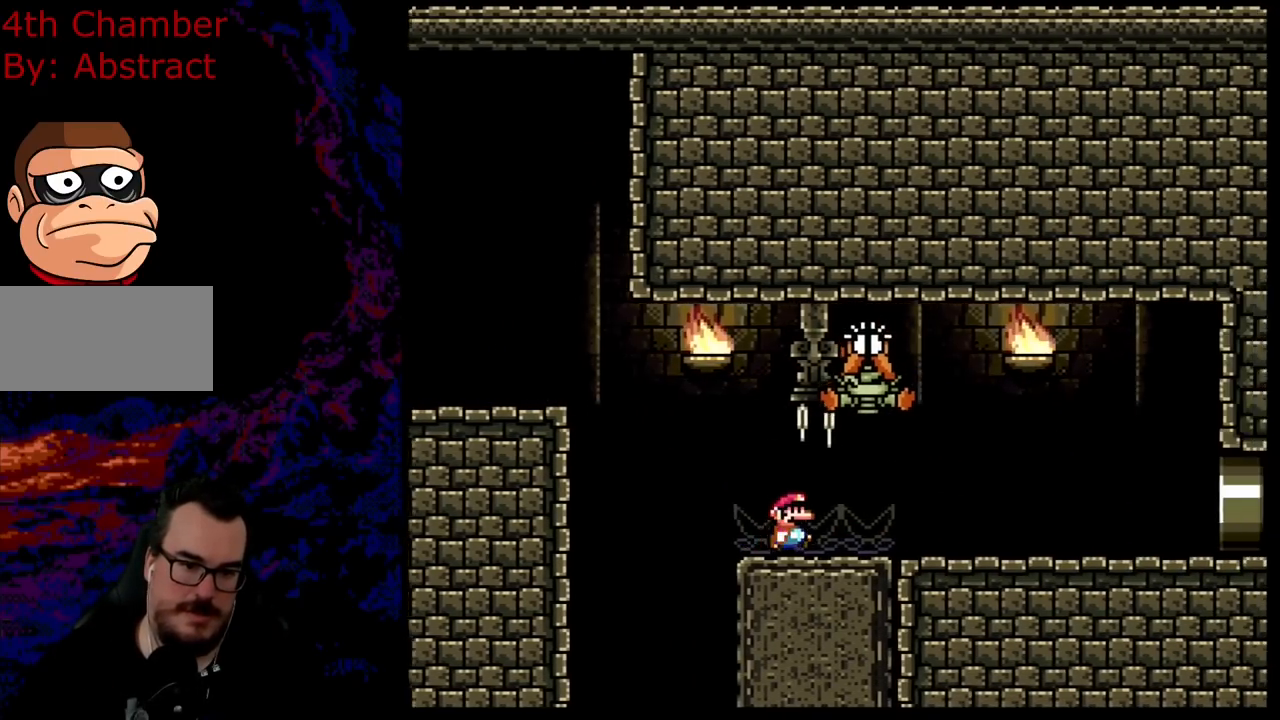
{"buttons": ["Y", "DPAD_RIGHT"], "events": [[167, "B", "up"]]}
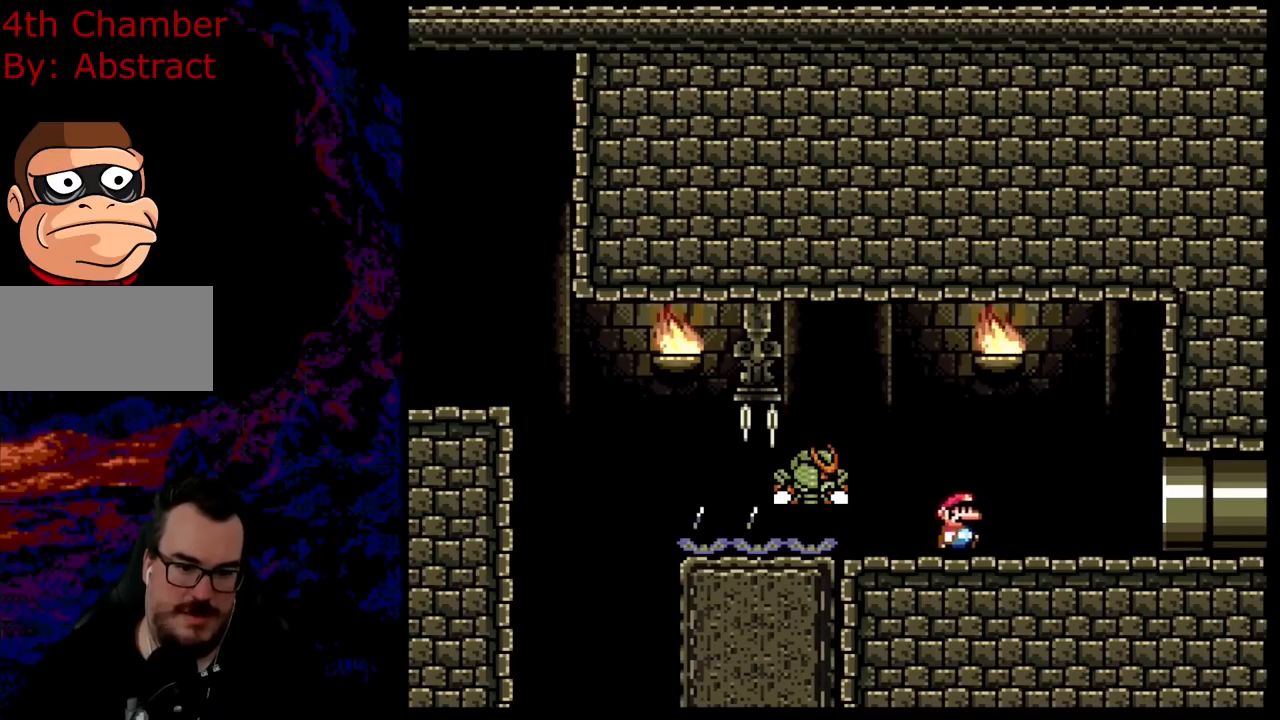
{"buttons": ["Y", "DPAD_RIGHT"], "events": []}
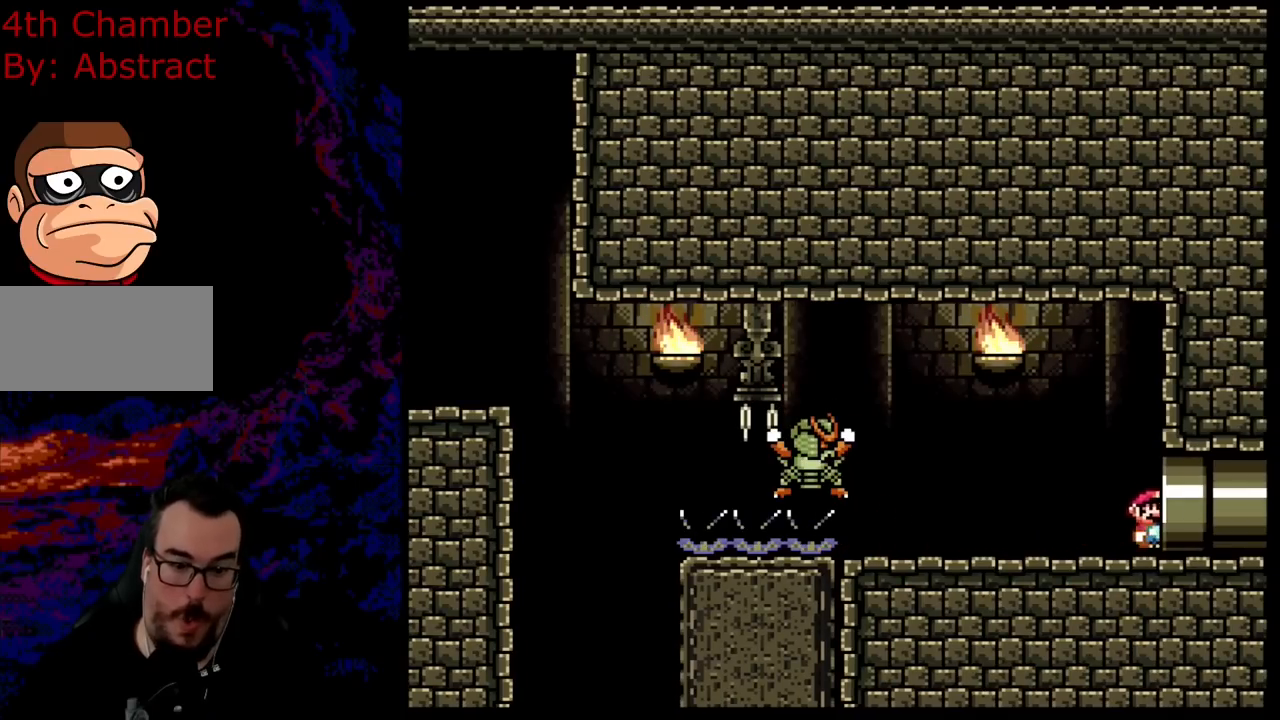
{"buttons": ["Y"], "events": [[367, "DPAD_RIGHT", "up"]]}
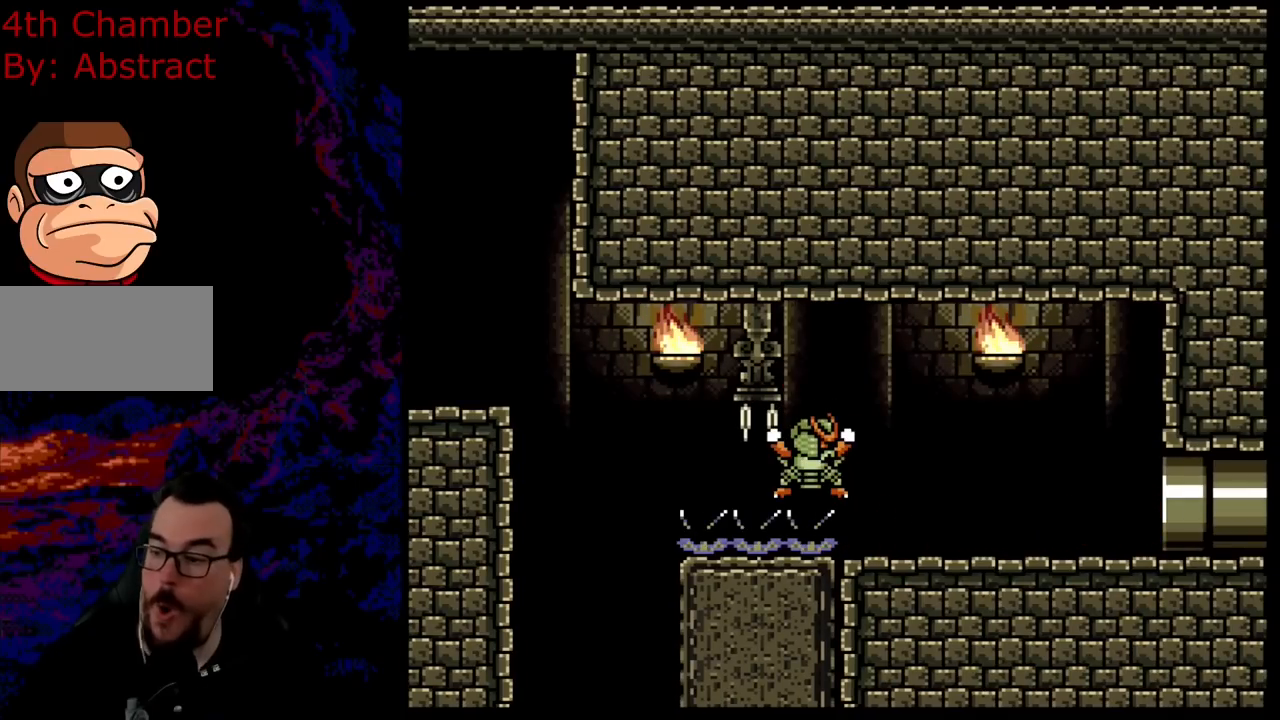
{"buttons": [], "events": [[33, "Y", "up"]]}
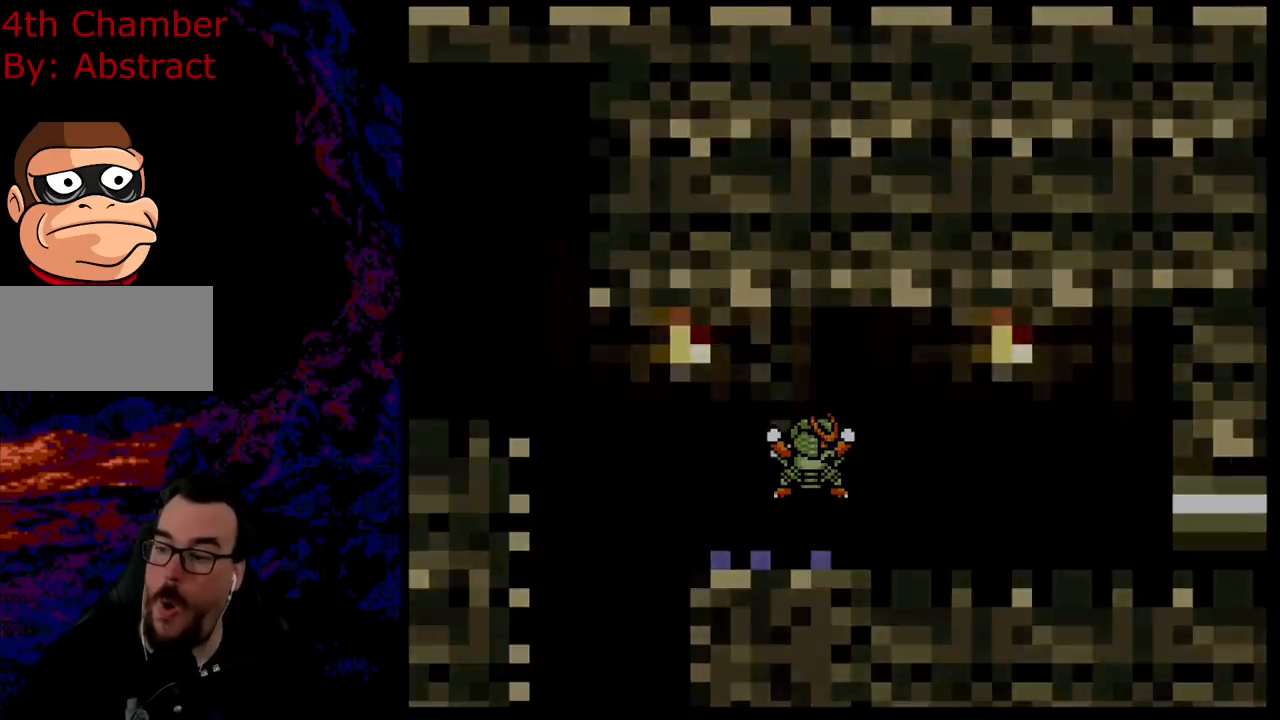
{"buttons": [], "events": []}
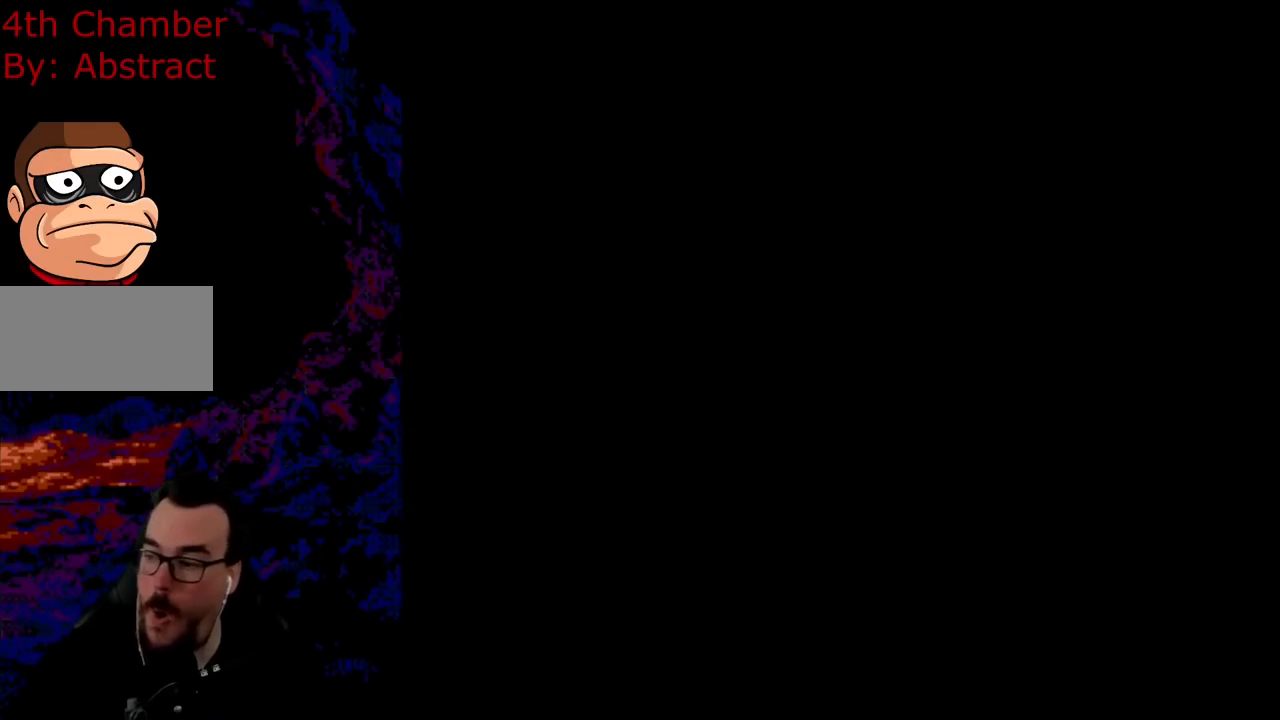
{"buttons": [], "events": []}
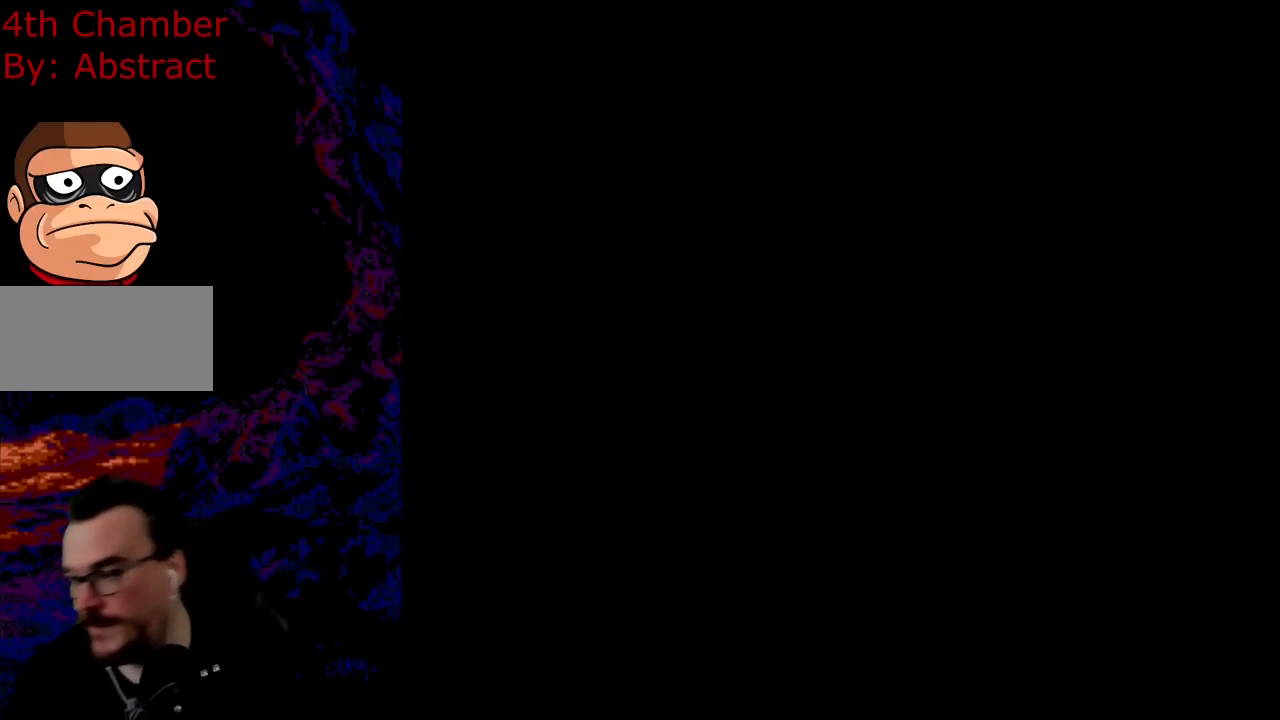
{"buttons": [], "events": []}
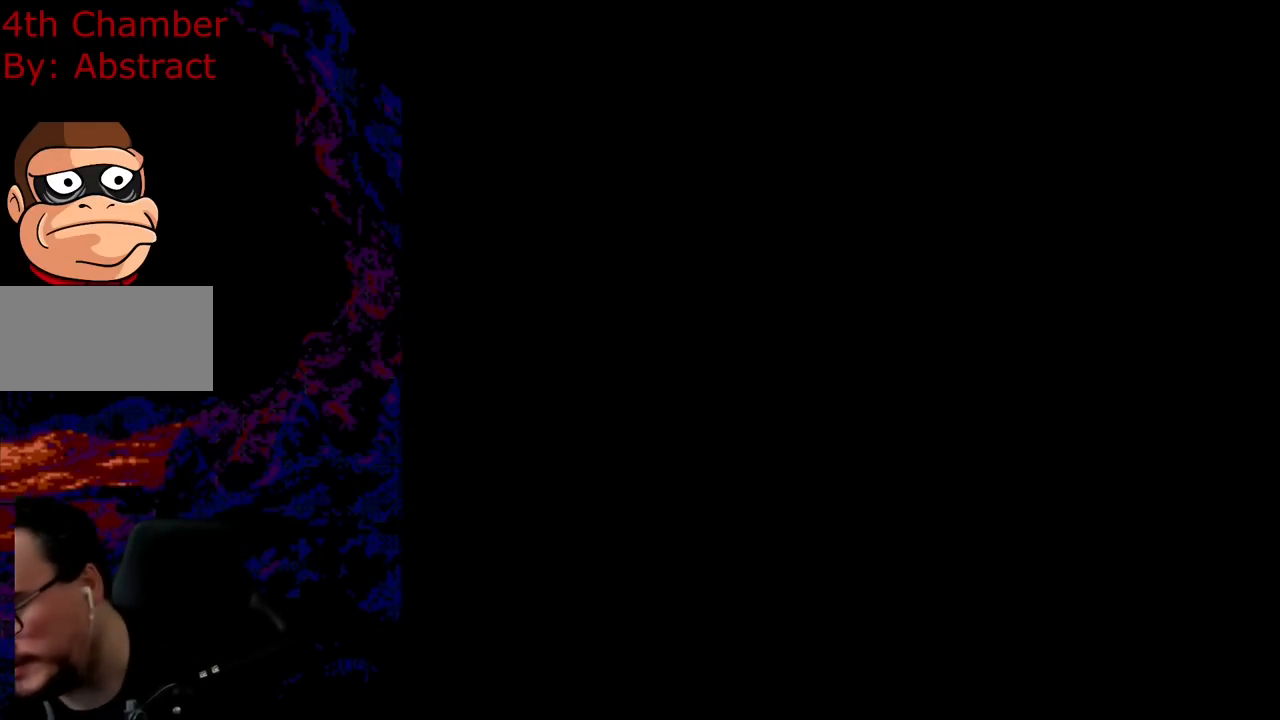
{"buttons": [], "events": []}
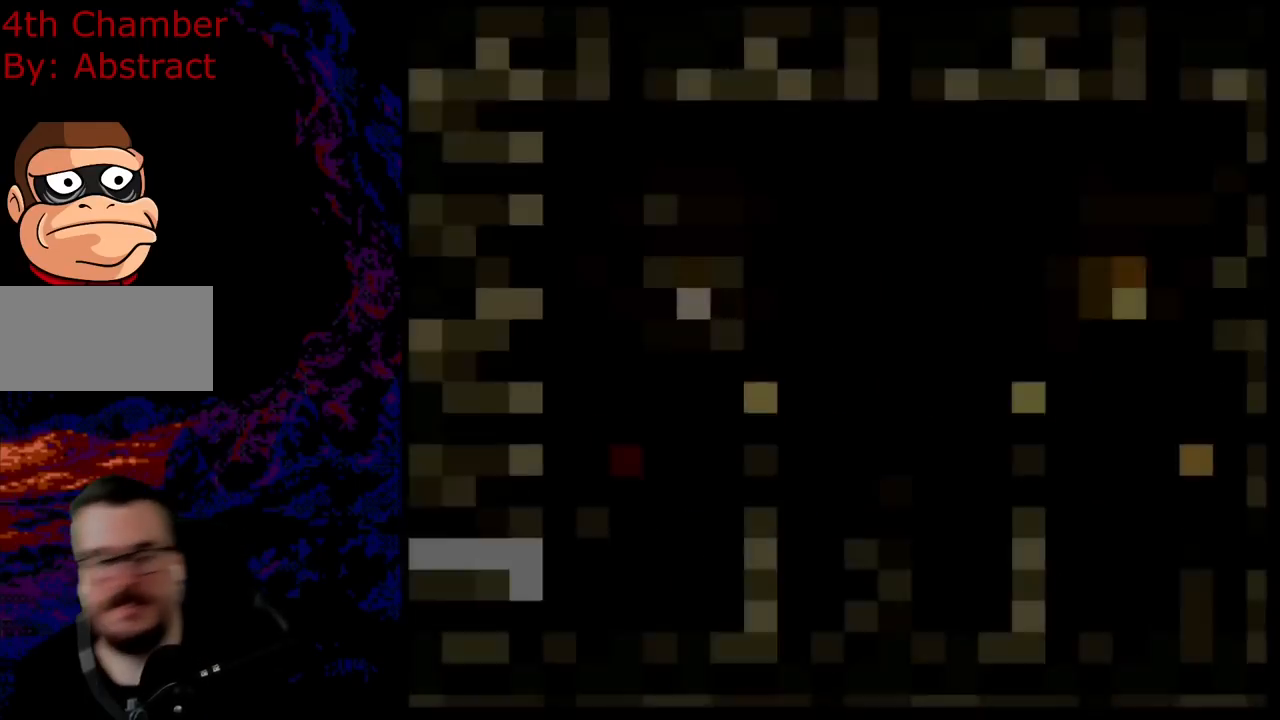
{"buttons": [], "events": []}
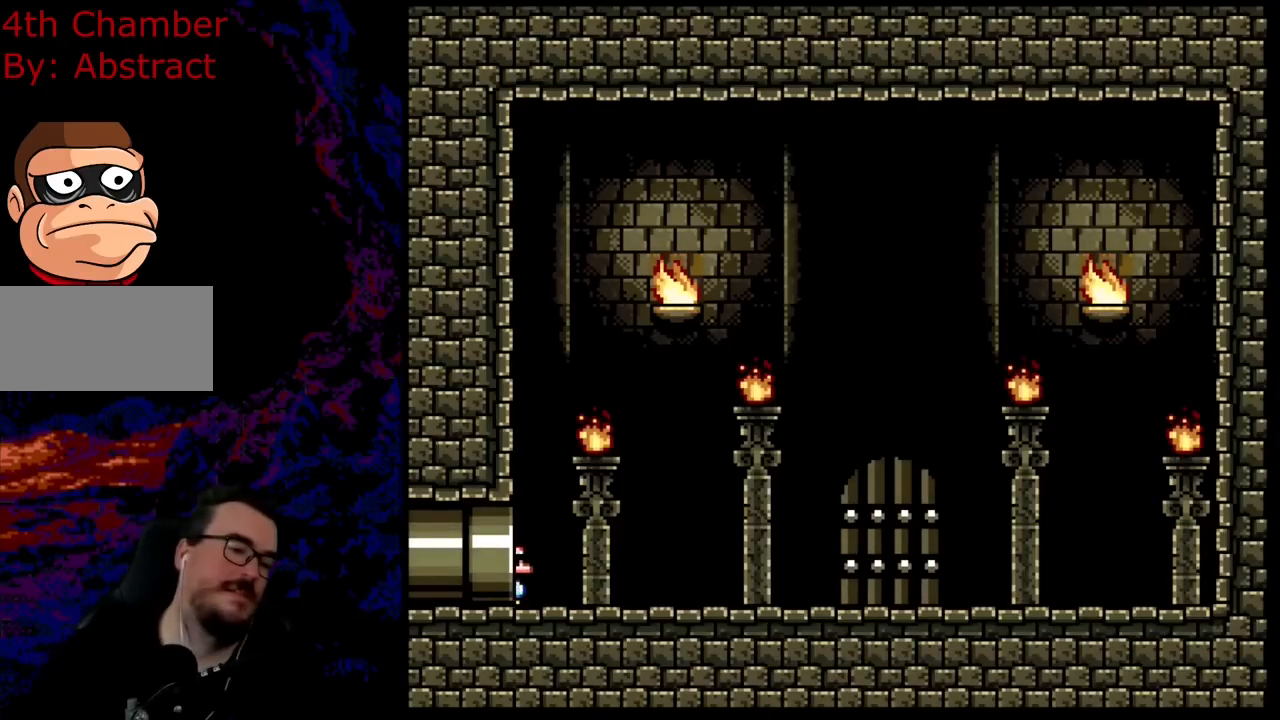
{"buttons": ["Y", "DPAD_RIGHT"], "events": [[217, "Y", "down"], [267, "DPAD_RIGHT", "down"]]}
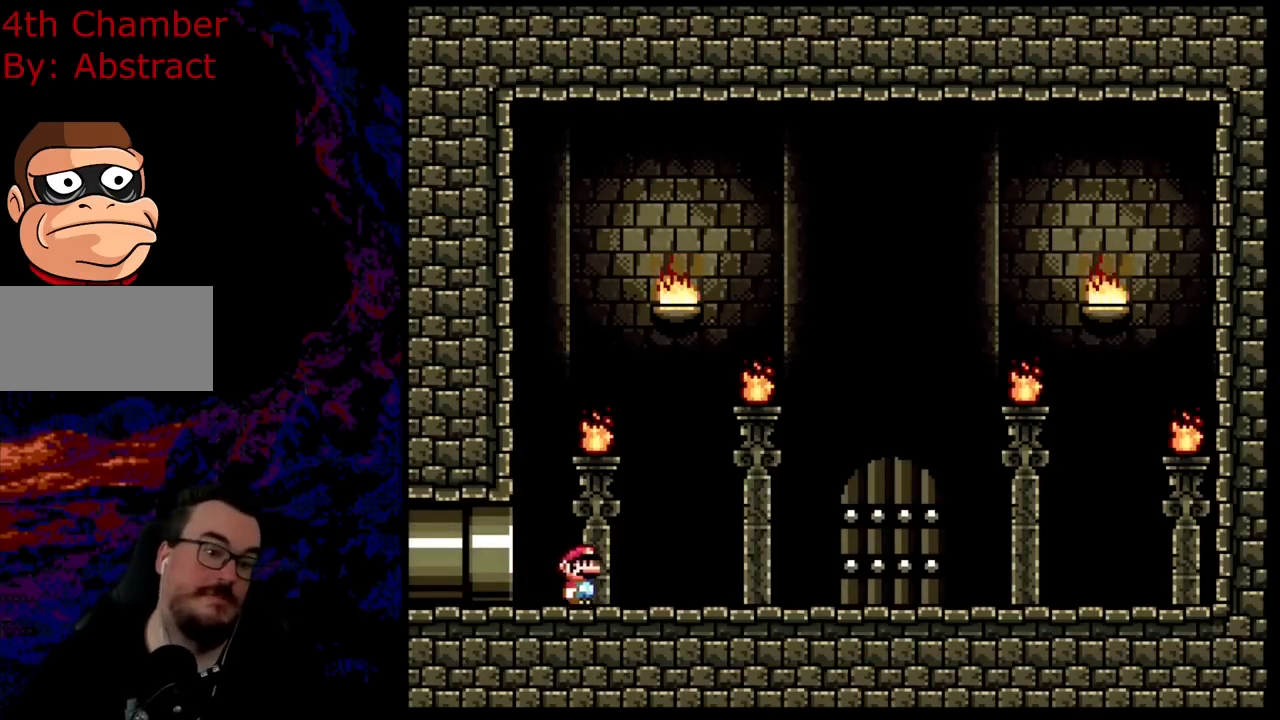
{"buttons": ["Y", "DPAD_RIGHT"], "events": []}
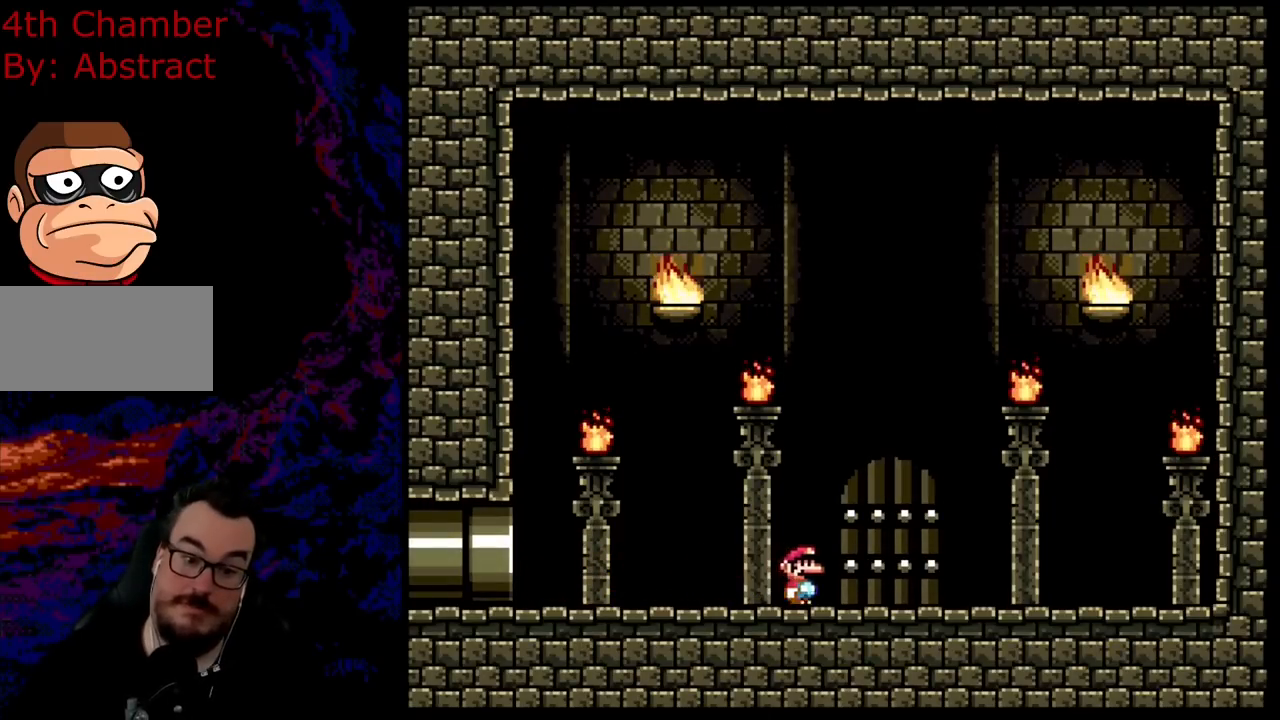
{"buttons": [], "events": [[116, "DPAD_DOWN", "down"], [116, "DPAD_RIGHT", "up"], [133, "DPAD_LEFT", "down"], [183, "DPAD_DOWN", "up"], [217, "DPAD_UP", "down"], [317, "DPAD_LEFT", "up"], [400, "DPAD_UP", "up"], [400, "Y", "up"]]}
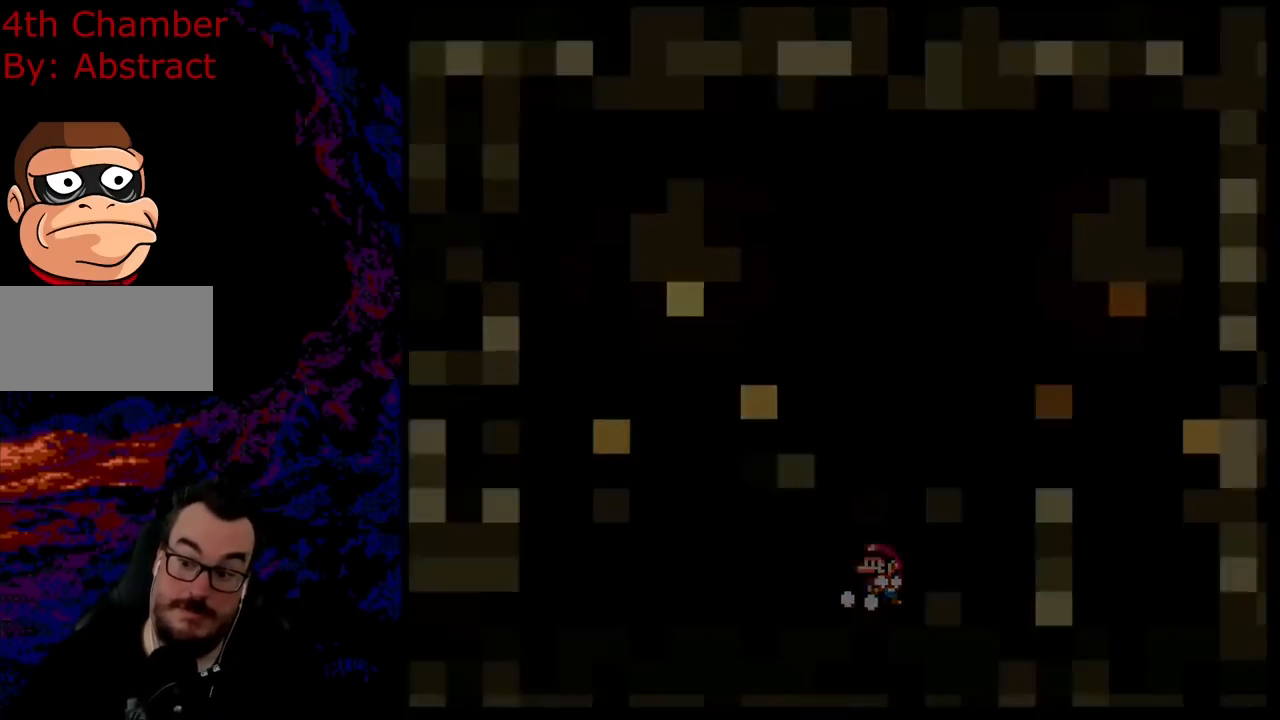
{"buttons": [], "events": []}
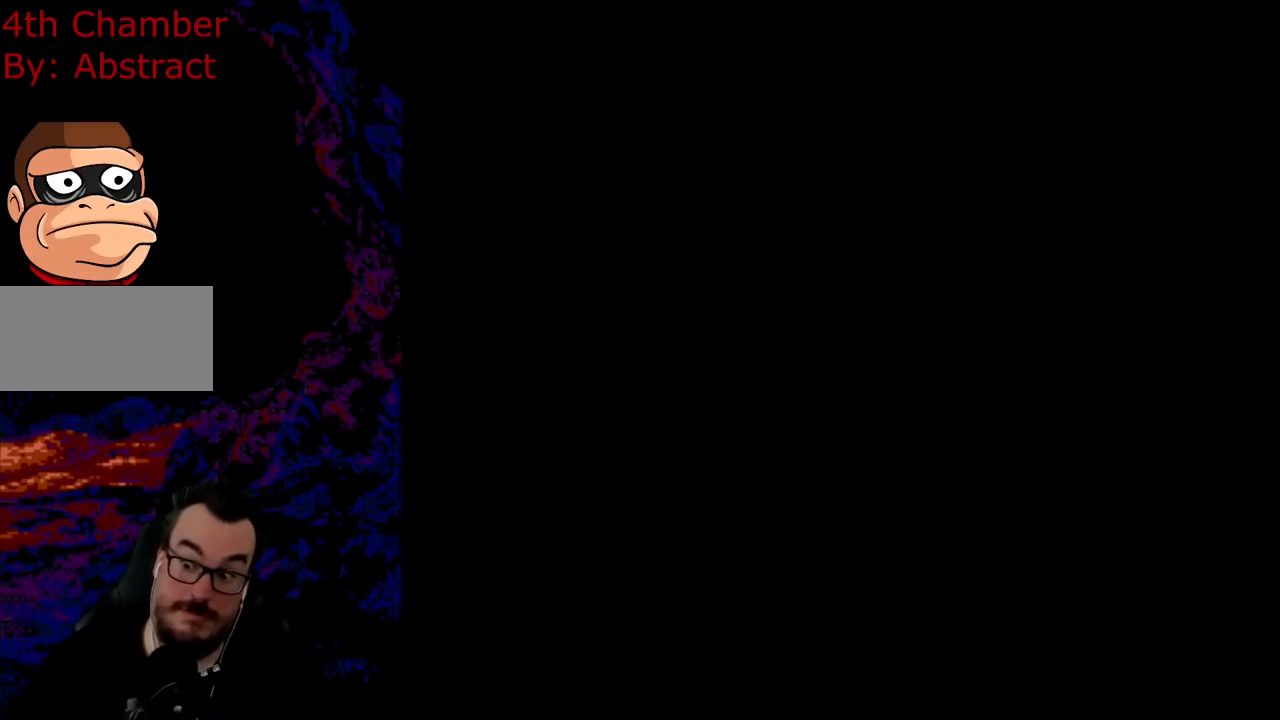
{"buttons": [], "events": []}
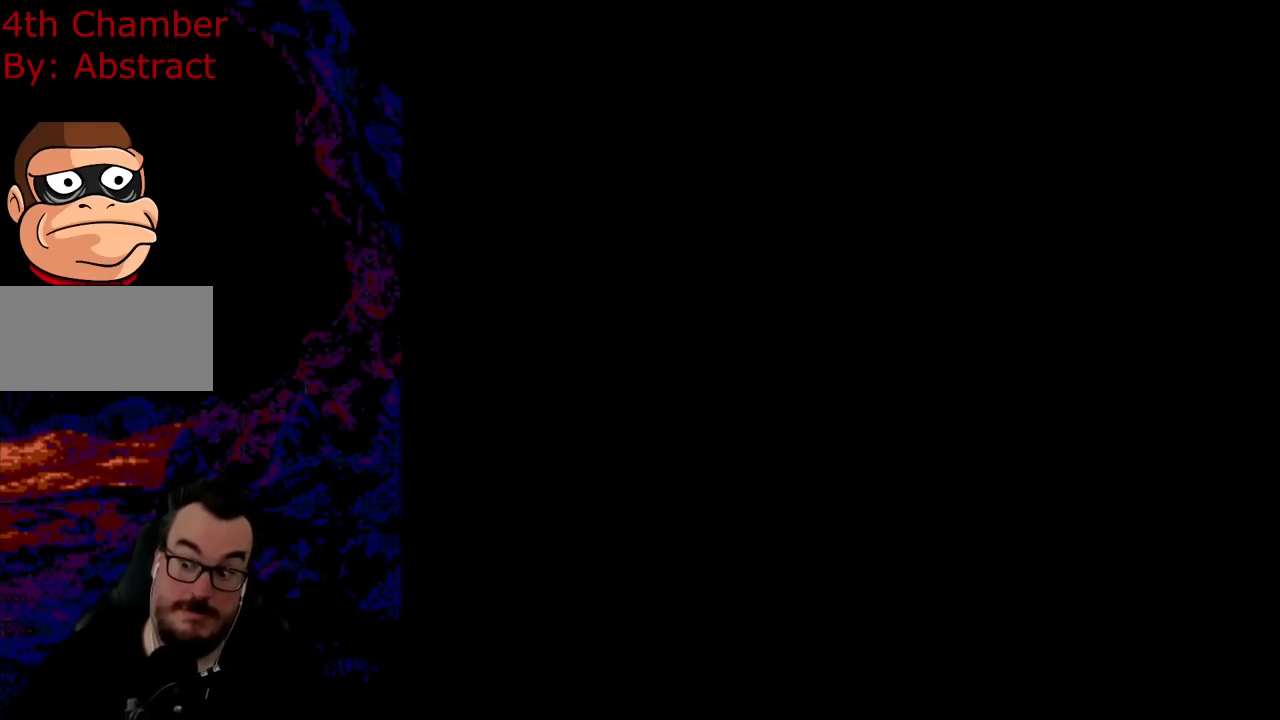
{"buttons": [], "events": []}
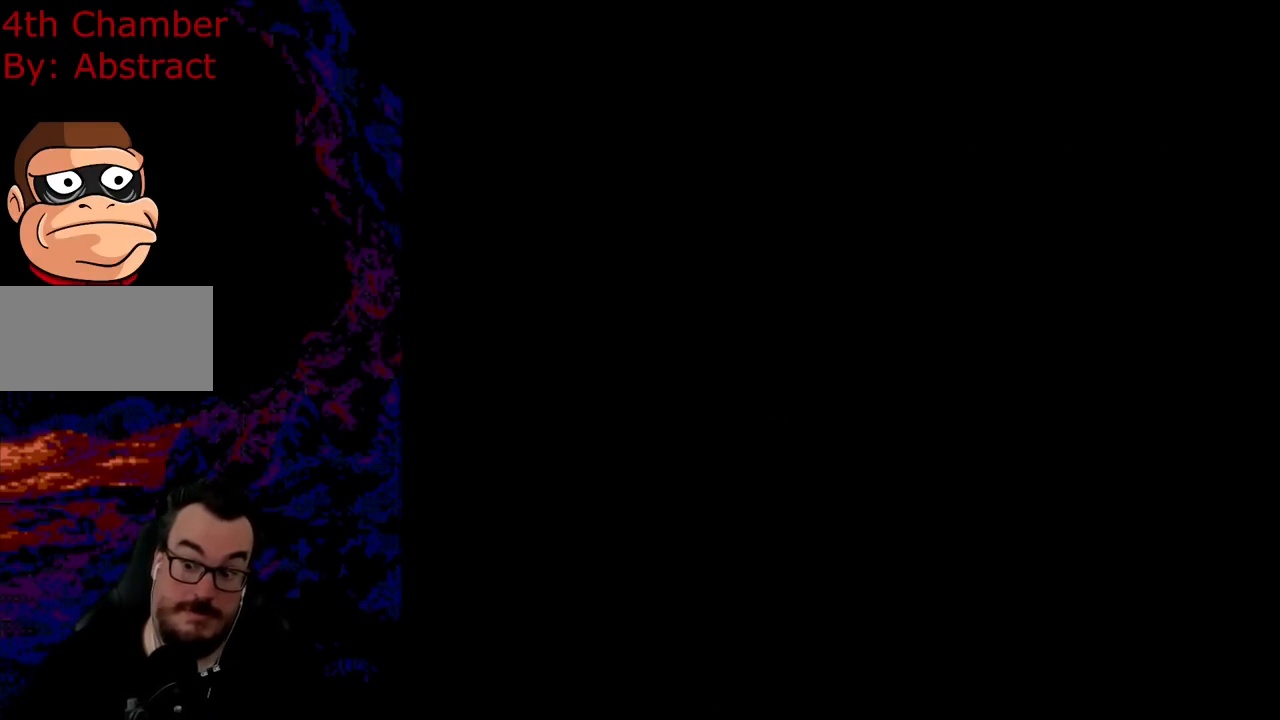
{"buttons": [], "events": []}
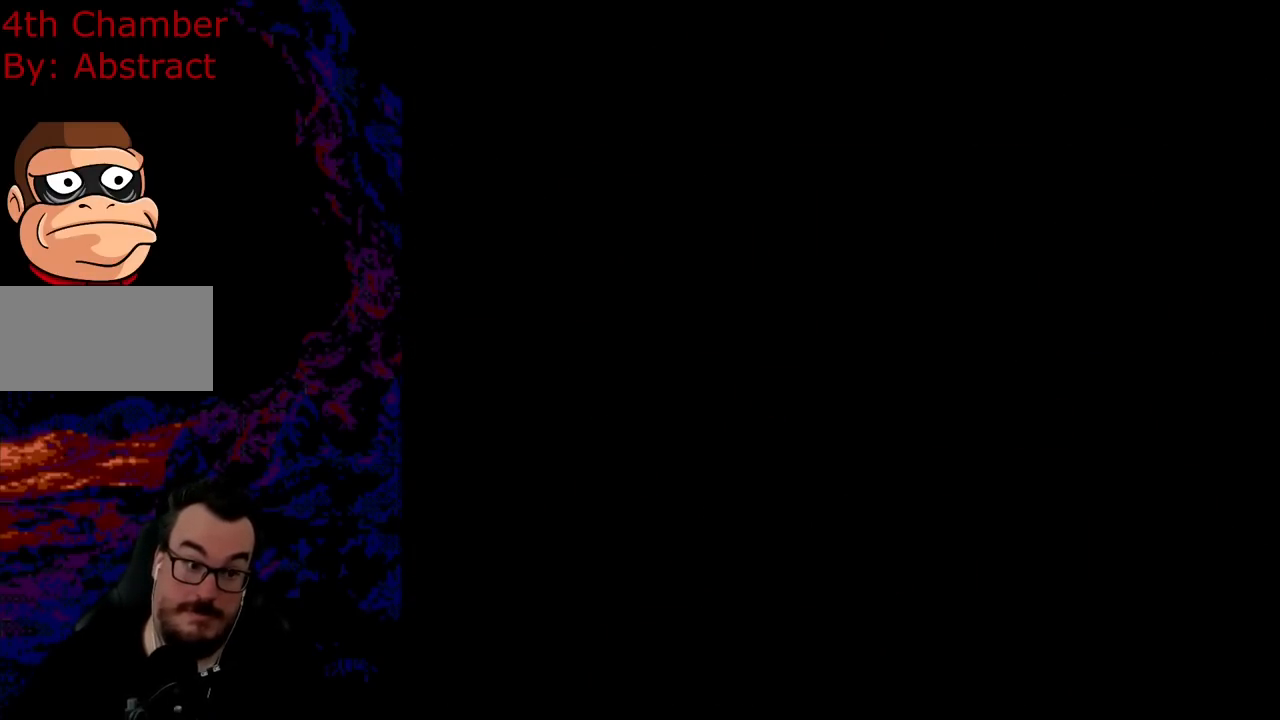
{"buttons": [], "events": []}
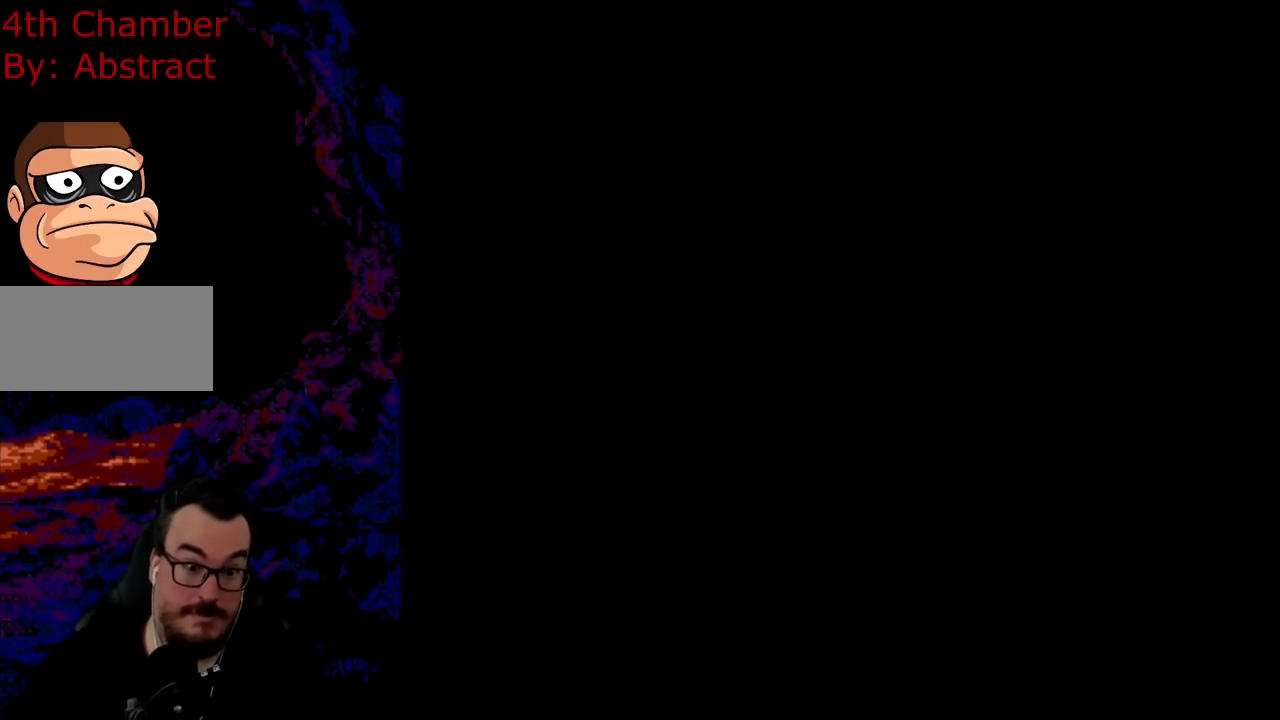
{"buttons": ["Y"], "events": [[317, "Y", "down"]]}
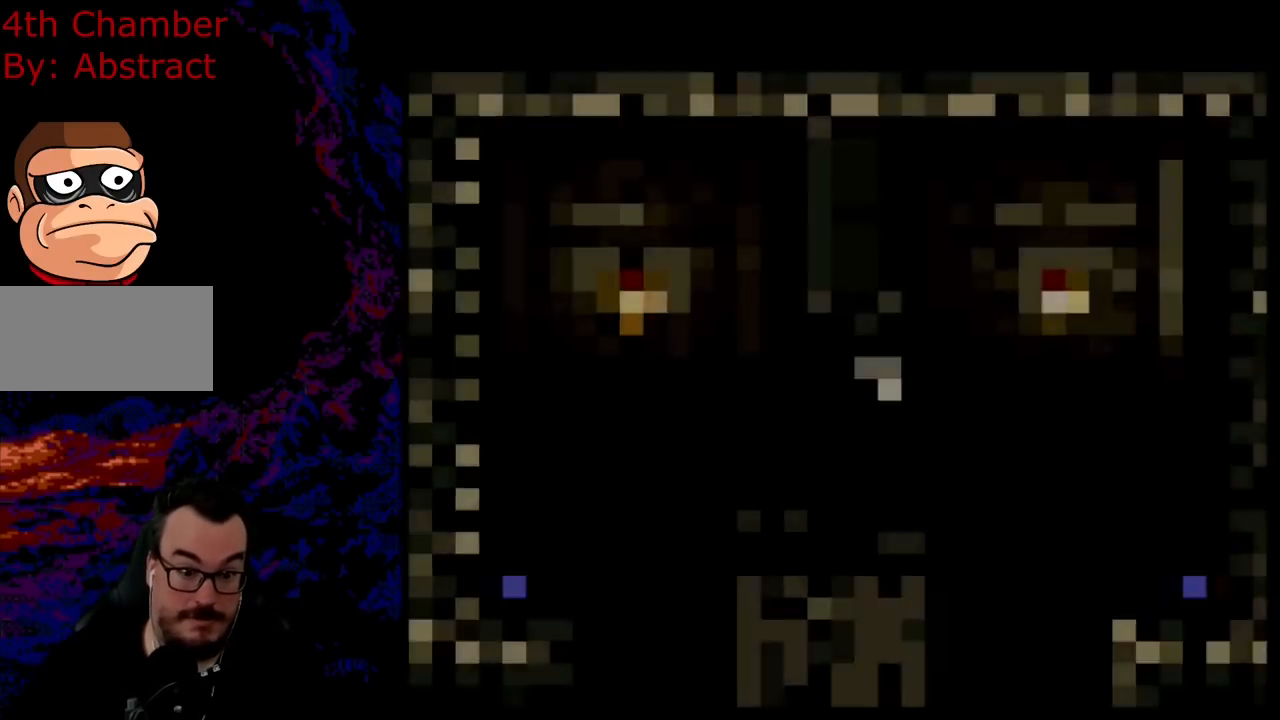
{"buttons": ["Y"], "events": []}
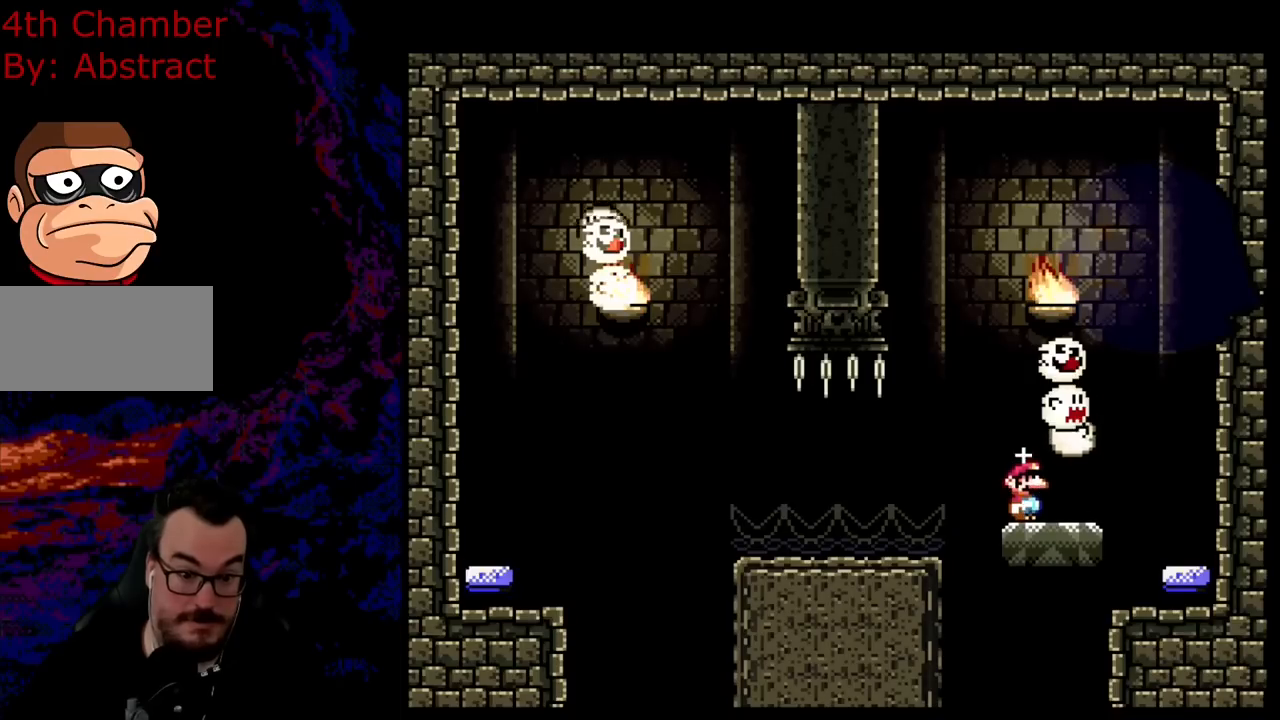
{"buttons": ["B", "Y"], "events": [[483, "B", "down"]]}
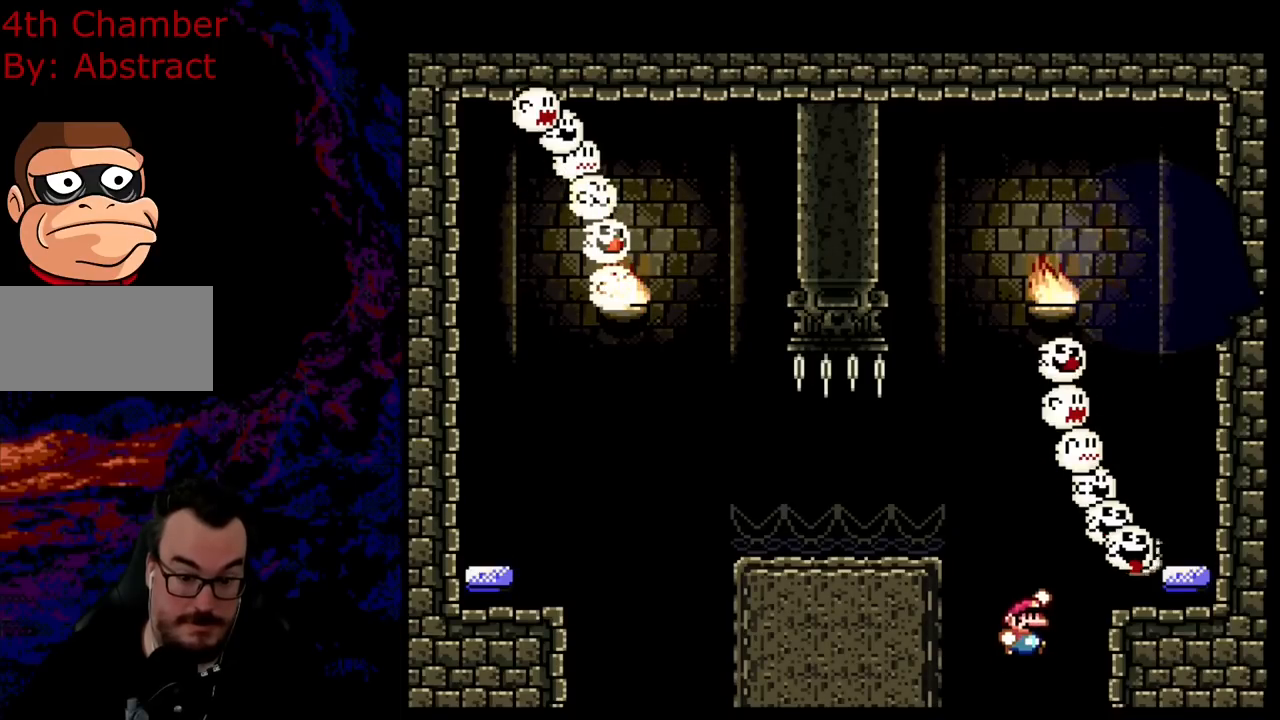
{"buttons": ["B", "Y", "DPAD_LEFT"], "events": [[284, "DPAD_LEFT", "down"]]}
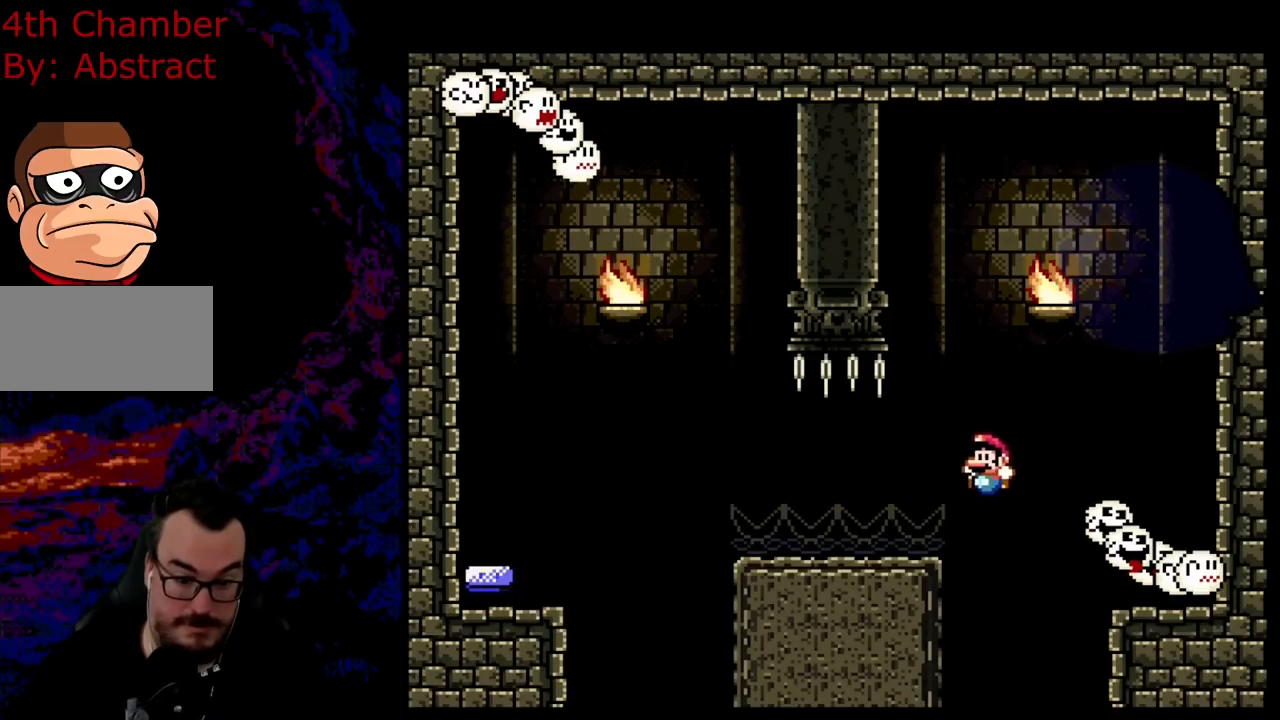
{"buttons": ["Y", "DPAD_LEFT"], "events": [[400, "B", "up"]]}
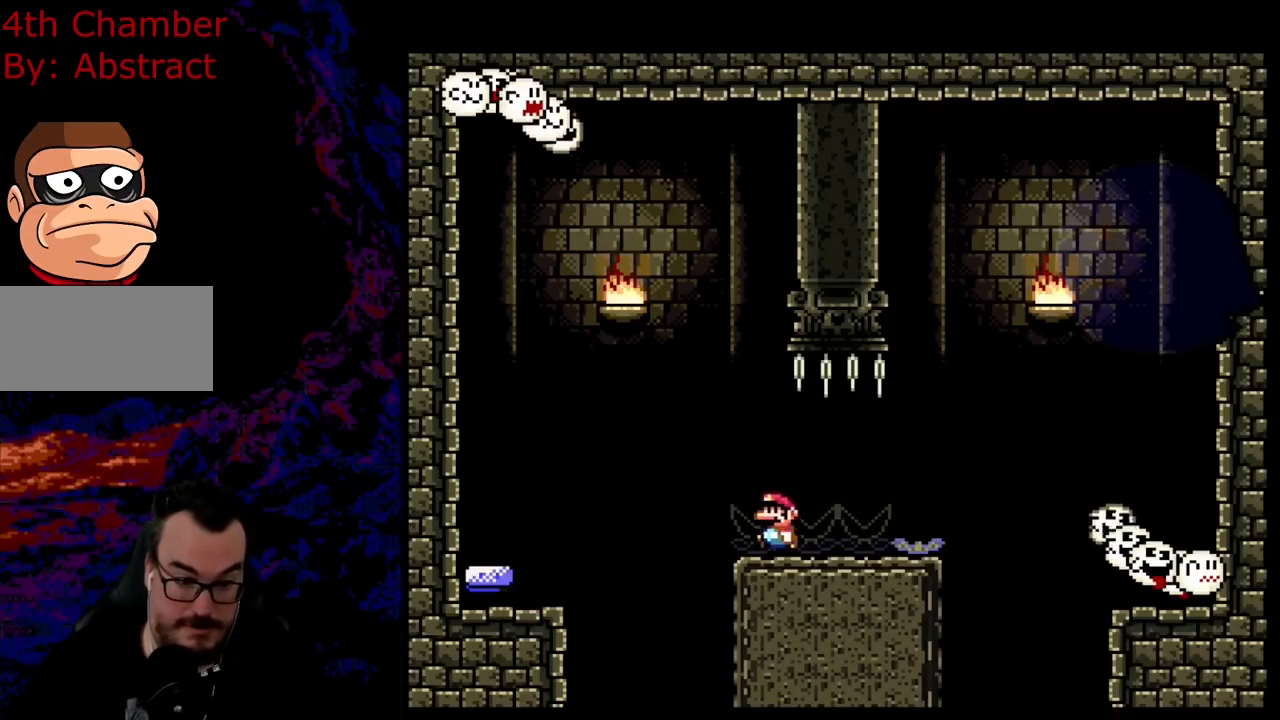
{"buttons": ["B", "Y", "DPAD_LEFT"]}
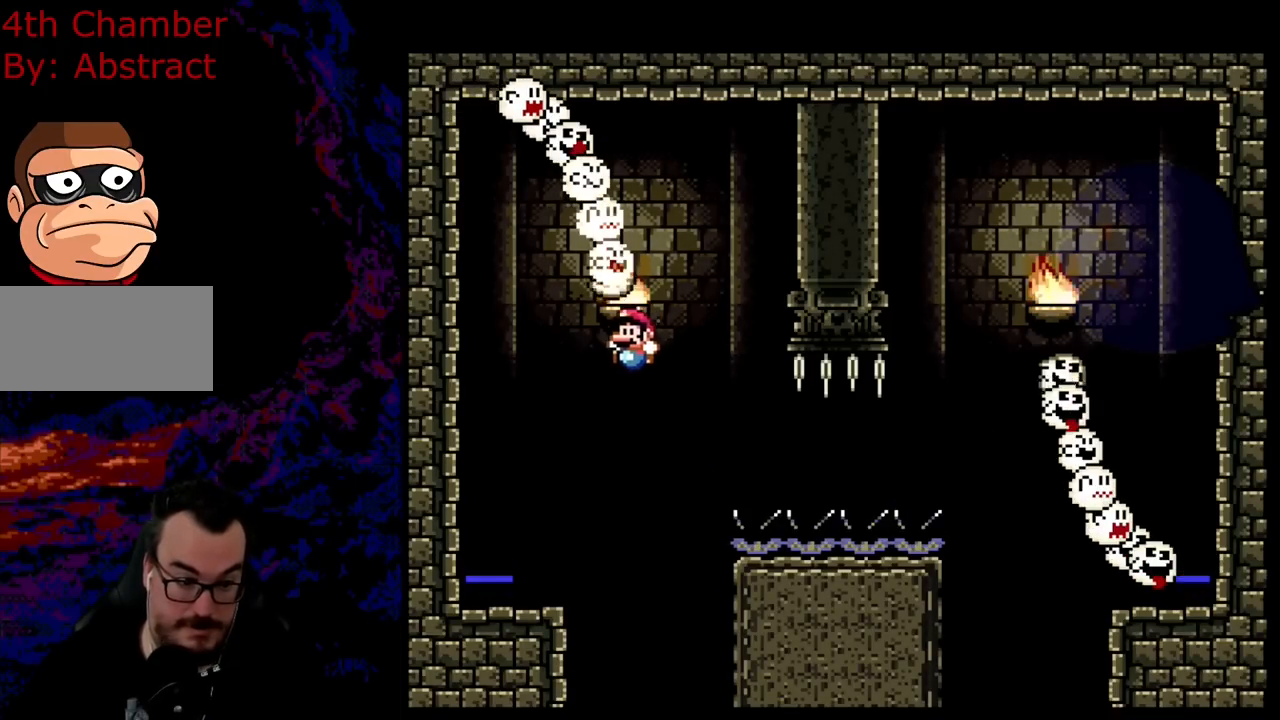
{"buttons": ["Y", "DPAD_RIGHT"], "events": [[166, "B", "up"], [400, "DPAD_LEFT", "up"], [417, "Y", "up"], [433, "DPAD_RIGHT", "down"], [500, "Y", "down"]]}
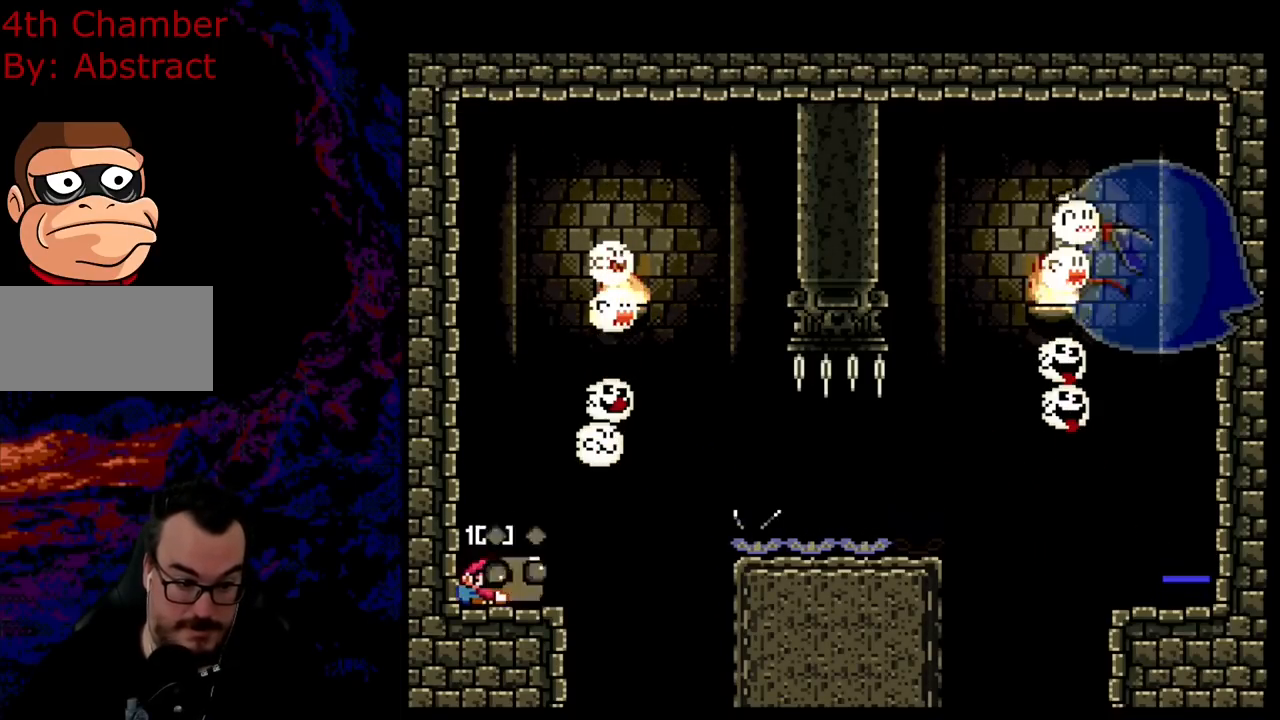
{"buttons": ["Y", "DPAD_LEFT"], "events": [[184, "DPAD_DOWN", "down"], [184, "DPAD_RIGHT", "up"], [217, "DPAD_DOWN", "up"], [217, "DPAD_LEFT", "down"]]}
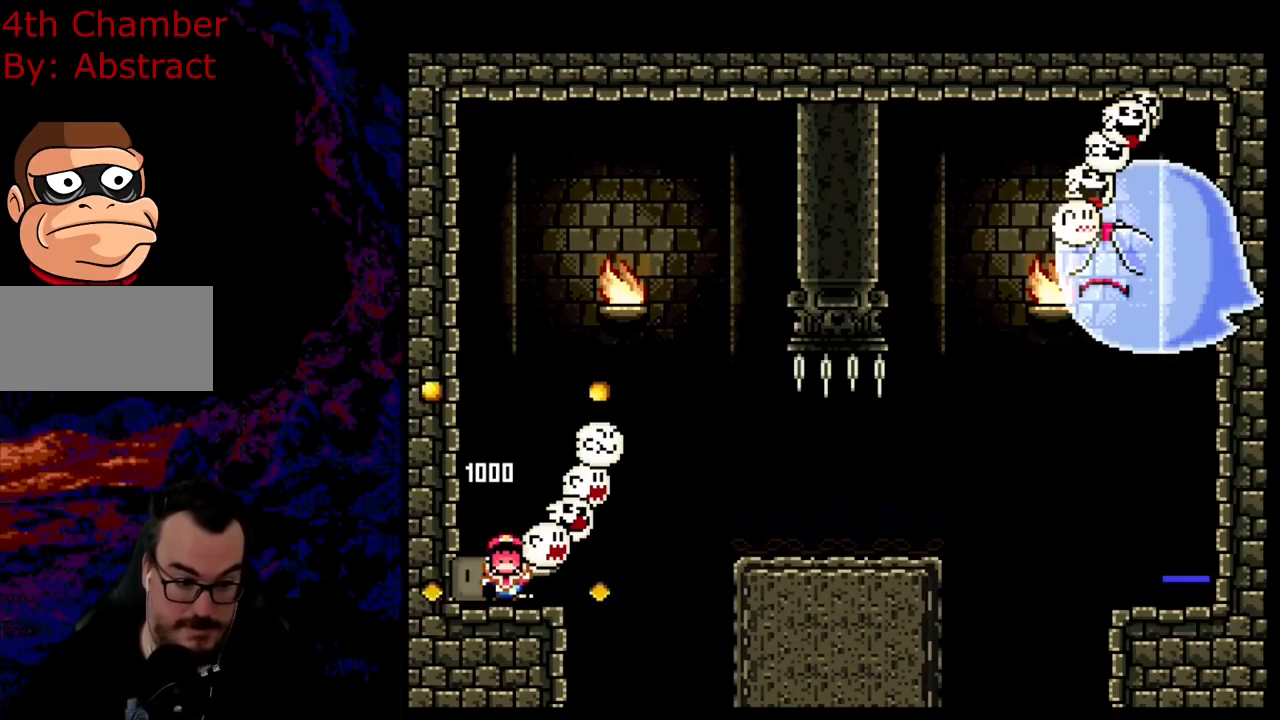
{"buttons": ["Y"], "events": [[367, "DPAD_LEFT", "up"]]}
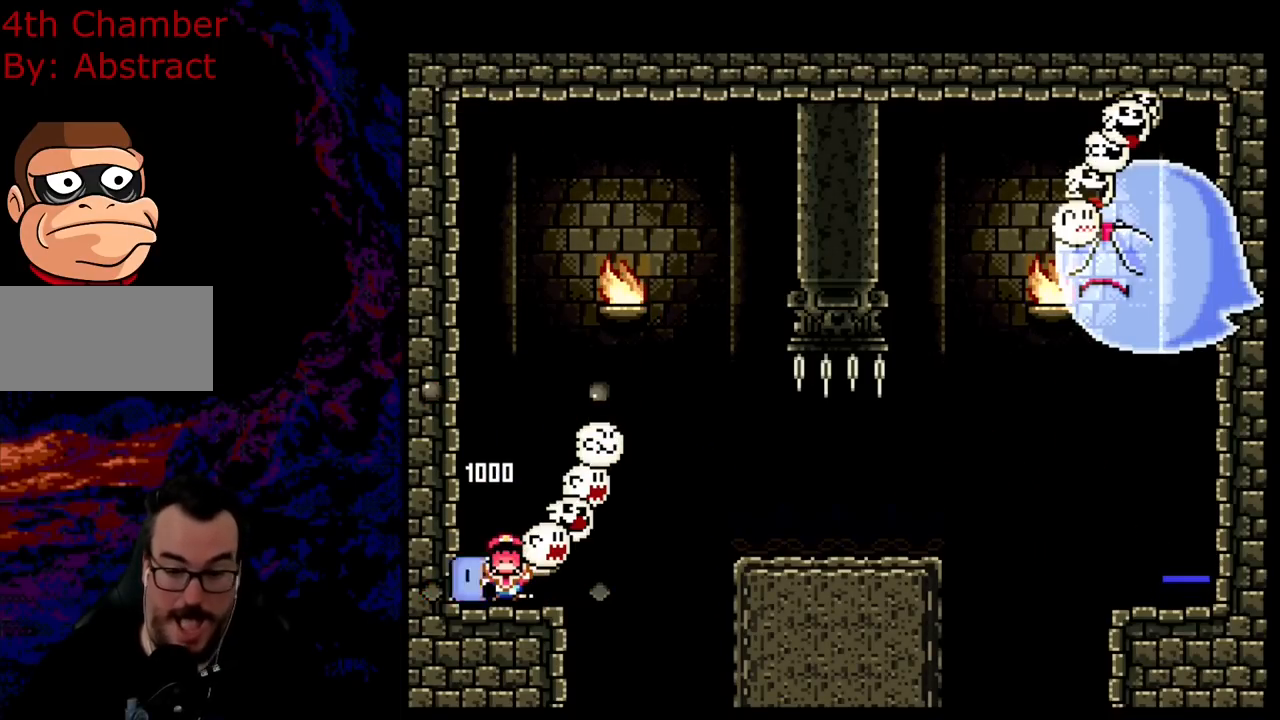
{"buttons": ["B"], "events": [[134, "Y", "up"], [267, "B", "down"], [367, "B", "up"], [467, "B", "down"]]}